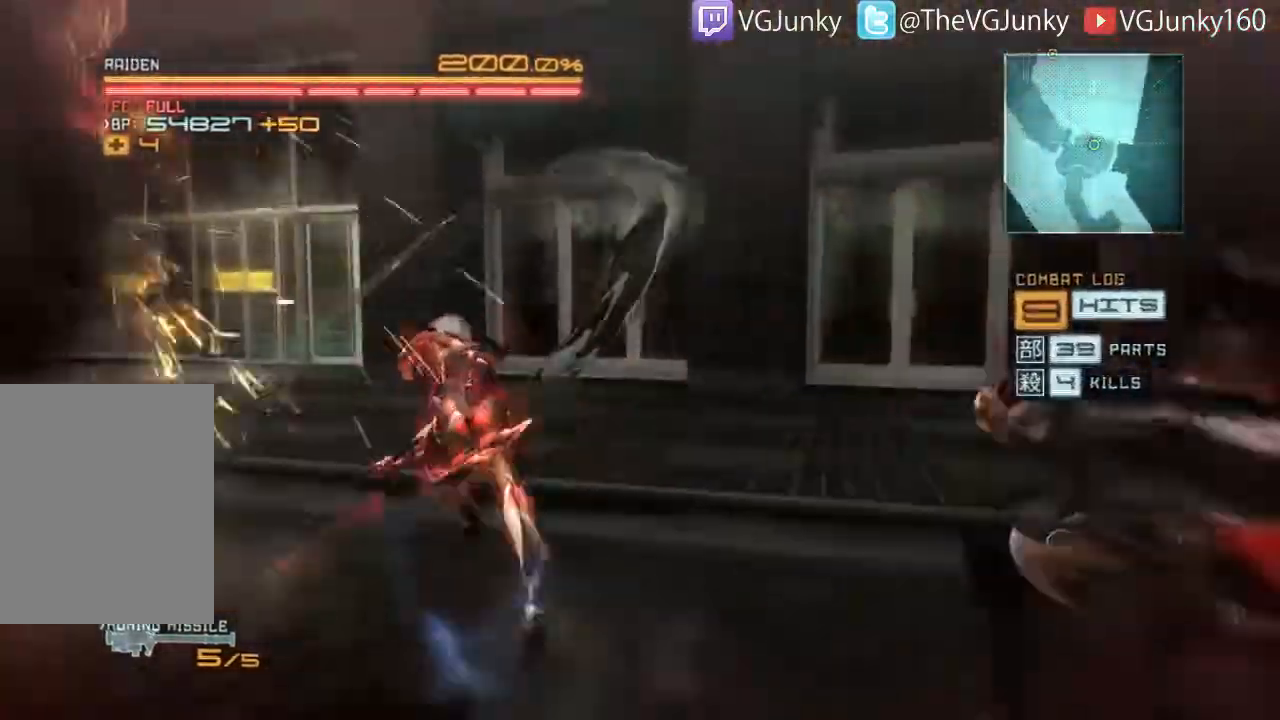
Gameplay with a controller (Xbox layout); each line is a JSON object with the inputs held at the frame after it. "events" lists button and stick changes between this image and that frame as [ms after this image, input, new state], when the widget could be followed in between. Not read: L3 R3.
{"buttons": ["R2"], "left_stick": "up-left", "right_stick": "left"}
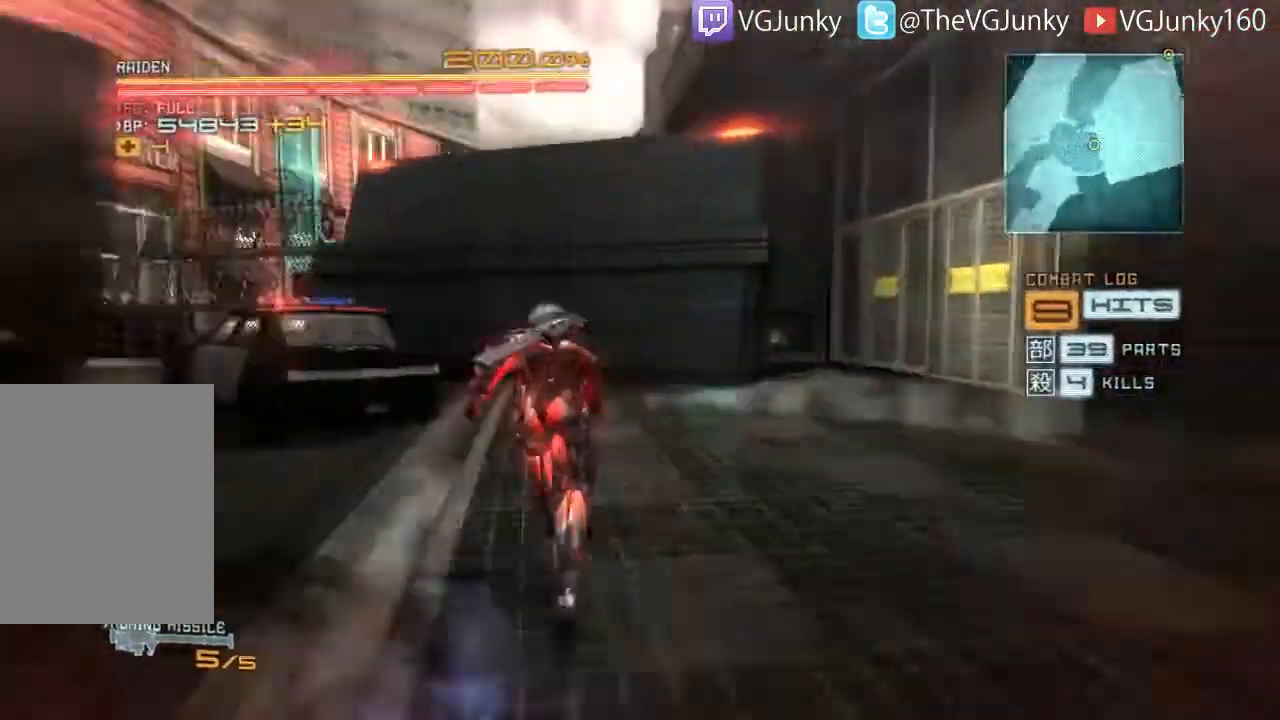
{"buttons": ["R2"], "left_stick": "up-left", "right_stick": "left", "events": []}
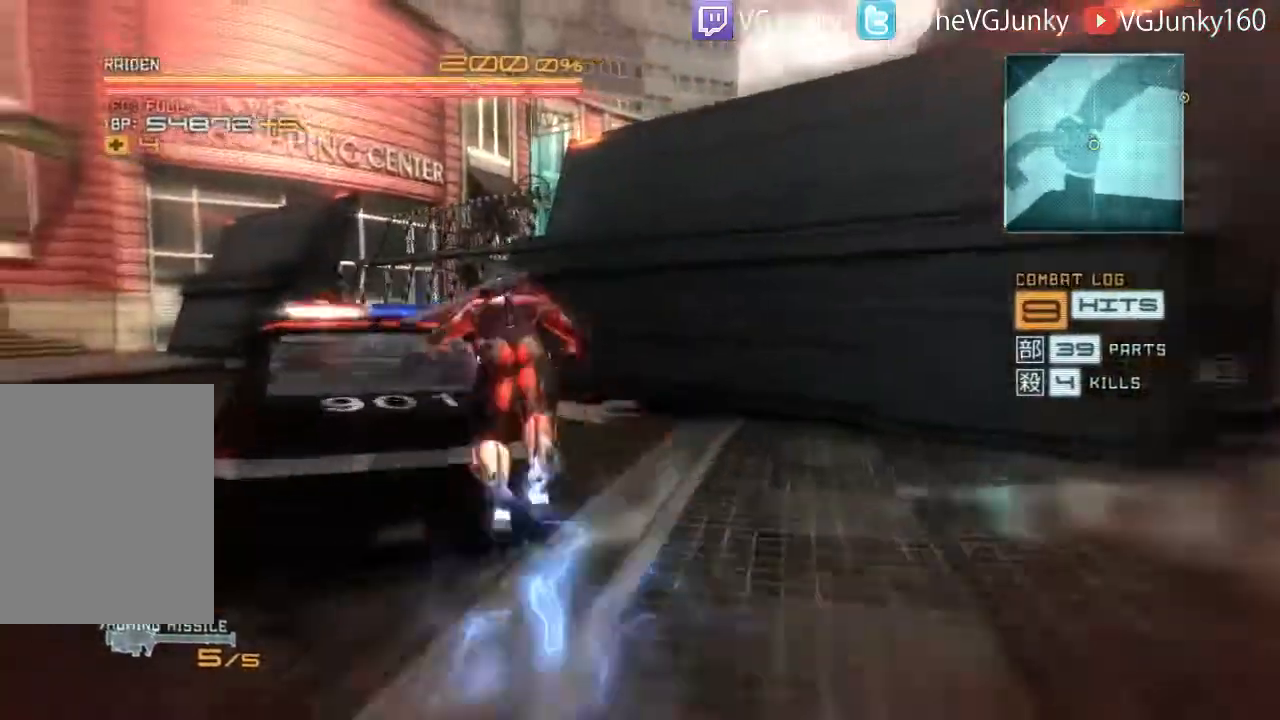
{"buttons": ["R2"], "left_stick": "up", "right_stick": "center", "events": [[33, "left_stick", "up"], [33, "right_stick", "down-left"], [233, "right_stick", "center"]]}
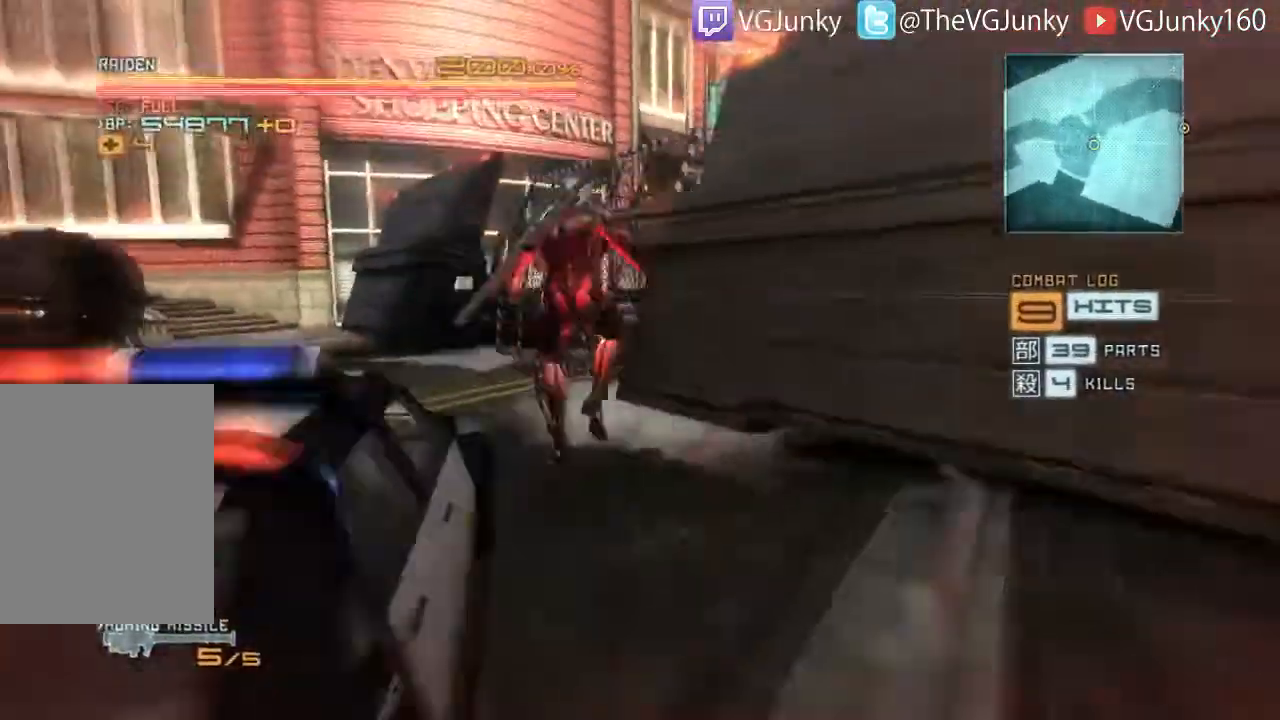
{"buttons": ["R2"], "left_stick": "up", "right_stick": "center", "events": [[33, "right_stick", "right"], [400, "right_stick", "center"]]}
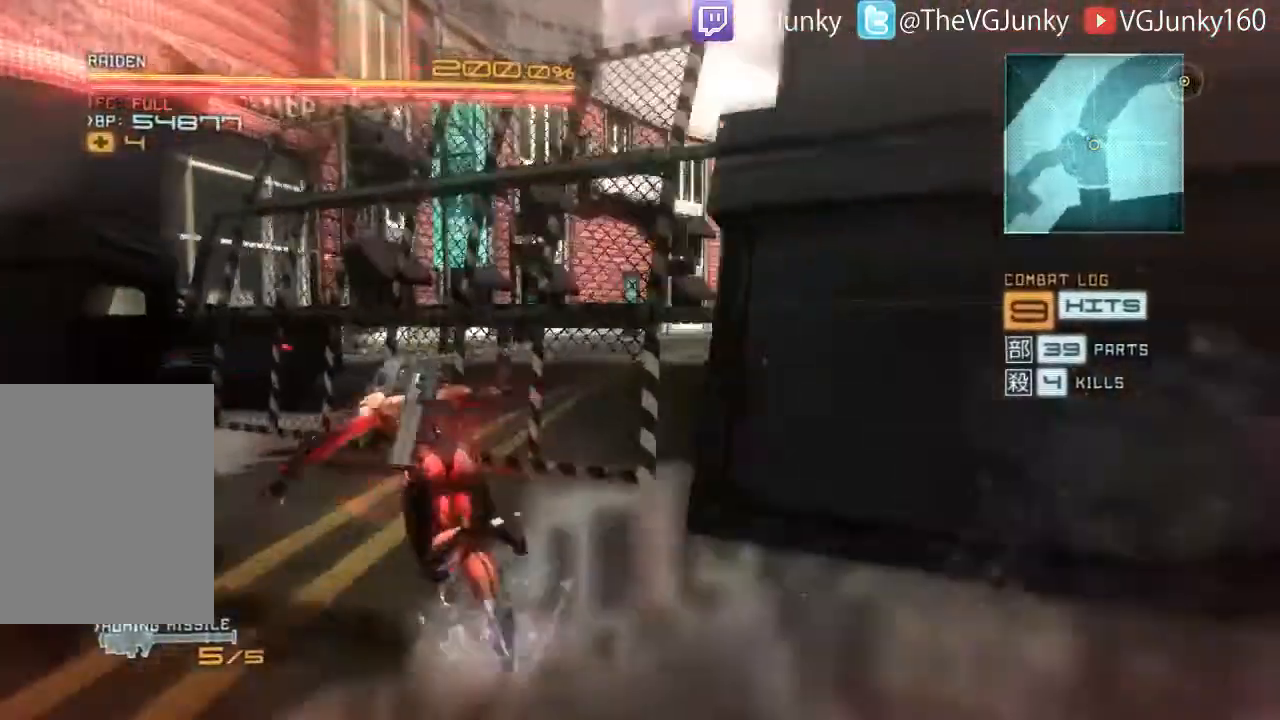
{"buttons": ["R2"], "left_stick": "up-right", "right_stick": "center", "events": [[500, "left_stick", "up-right"]]}
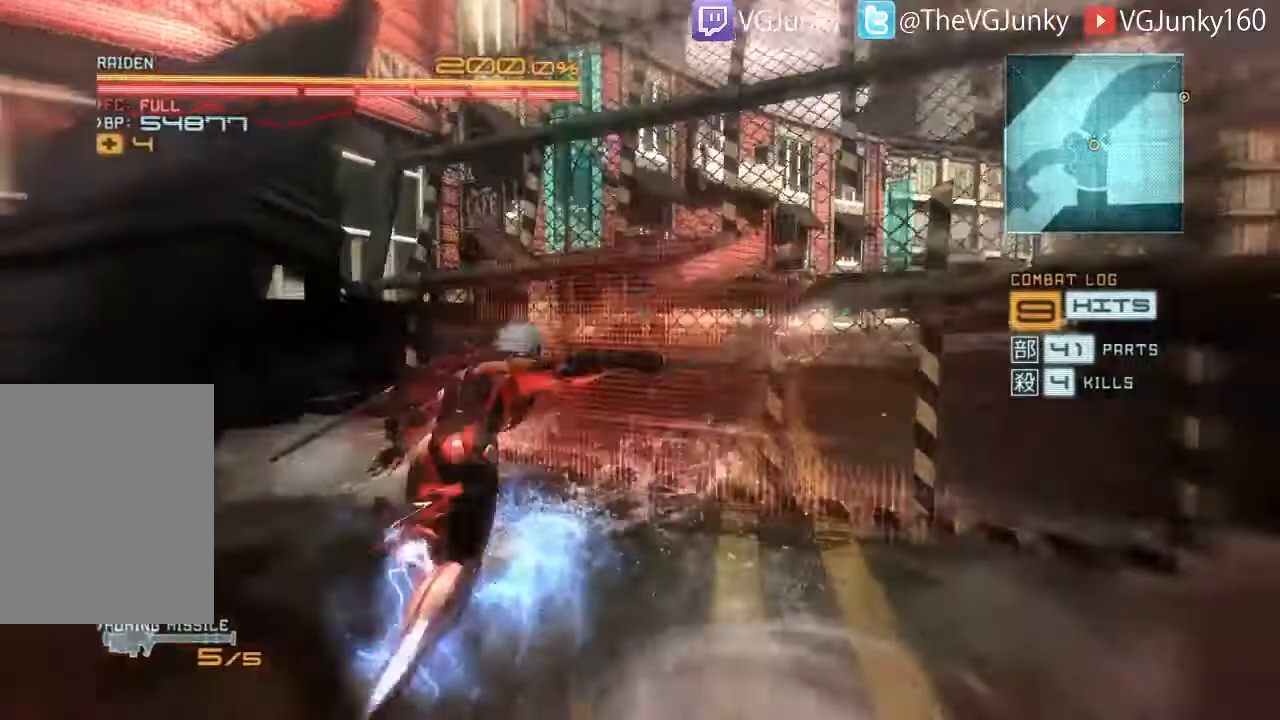
{"buttons": ["R2"], "left_stick": "up", "right_stick": "center", "events": [[467, "left_stick", "up"]]}
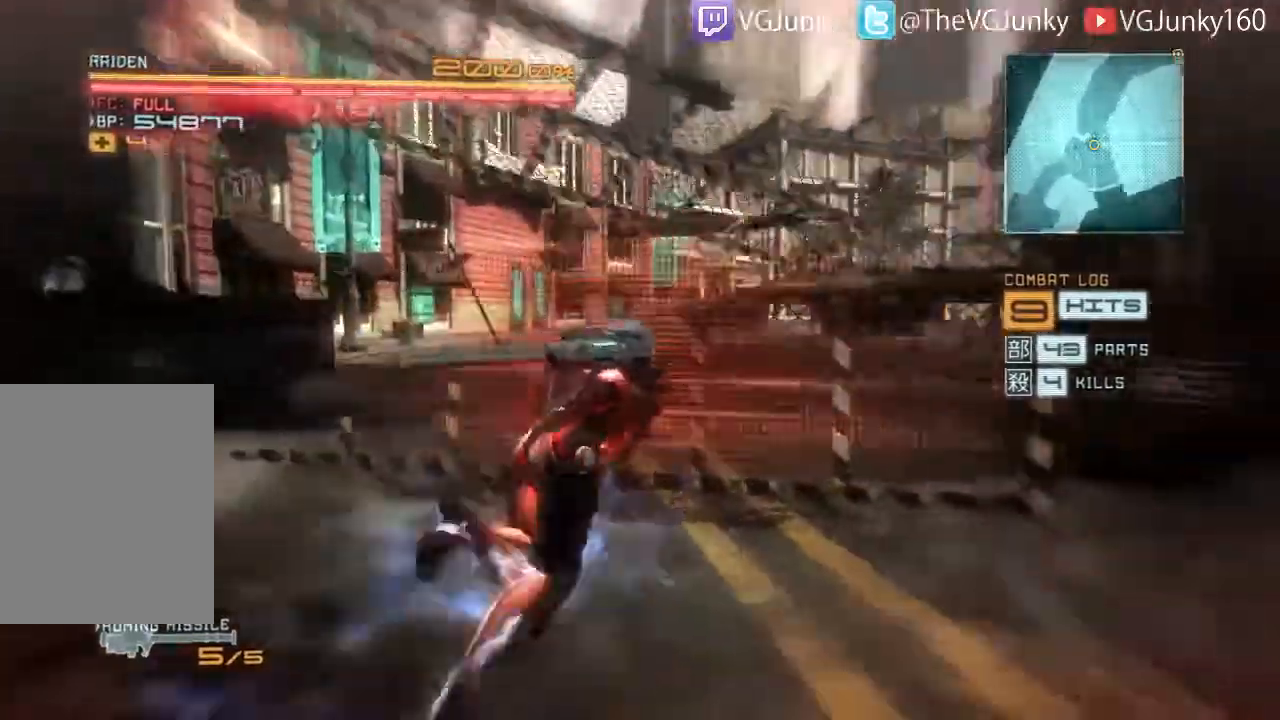
{"buttons": ["R2"], "left_stick": "up-right", "right_stick": "center", "events": [[467, "left_stick", "up-right"]]}
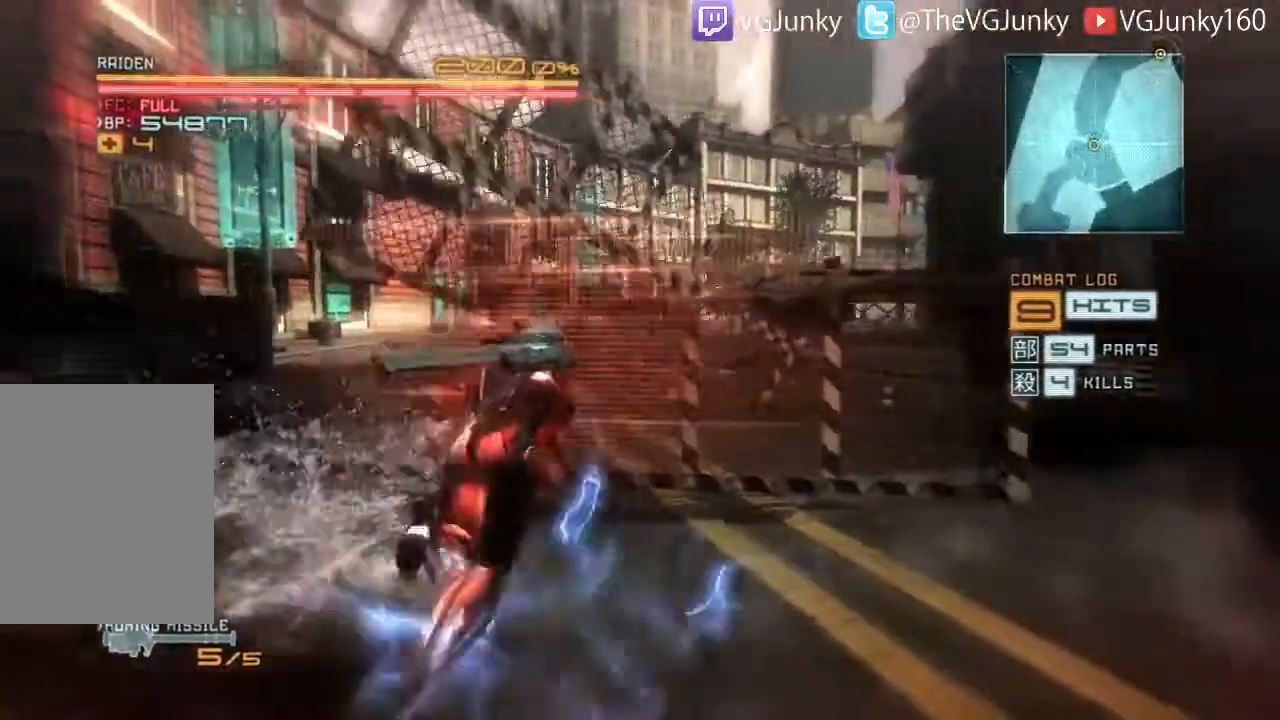
{"buttons": ["R2"], "left_stick": "up", "right_stick": "center", "events": [[233, "left_stick", "up"]]}
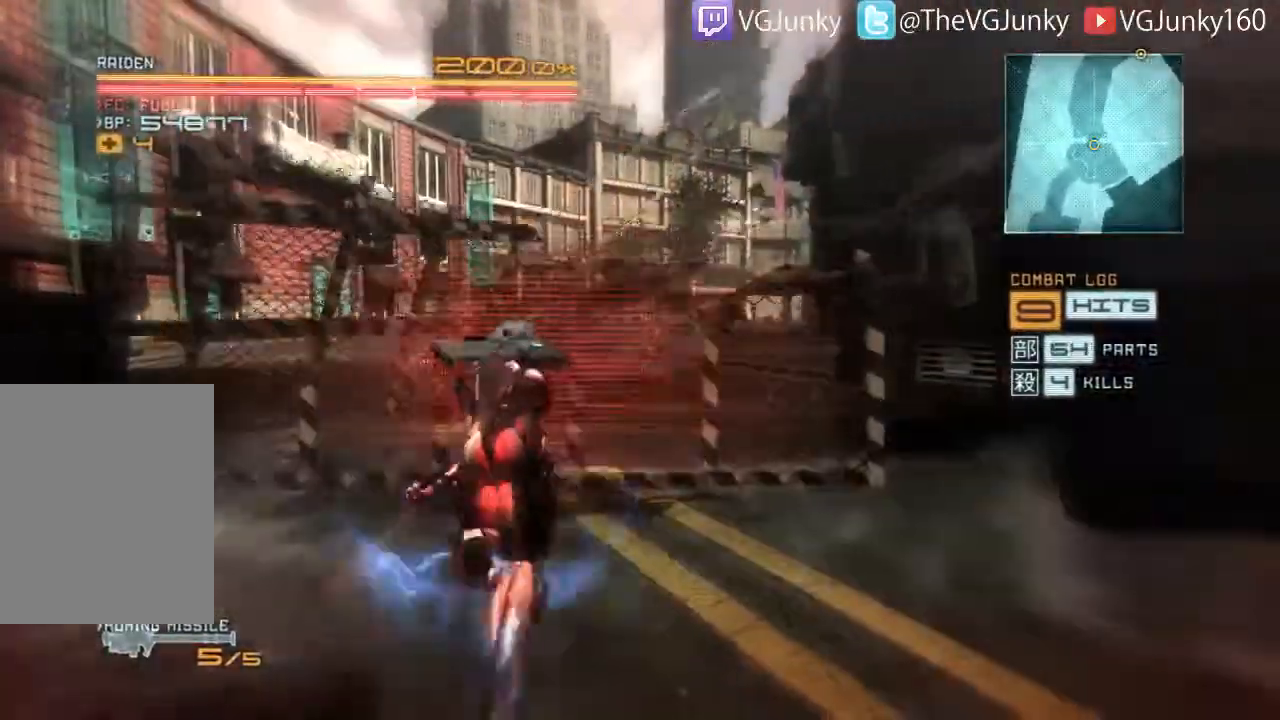
{"buttons": ["R2"], "left_stick": "up", "right_stick": "center", "events": []}
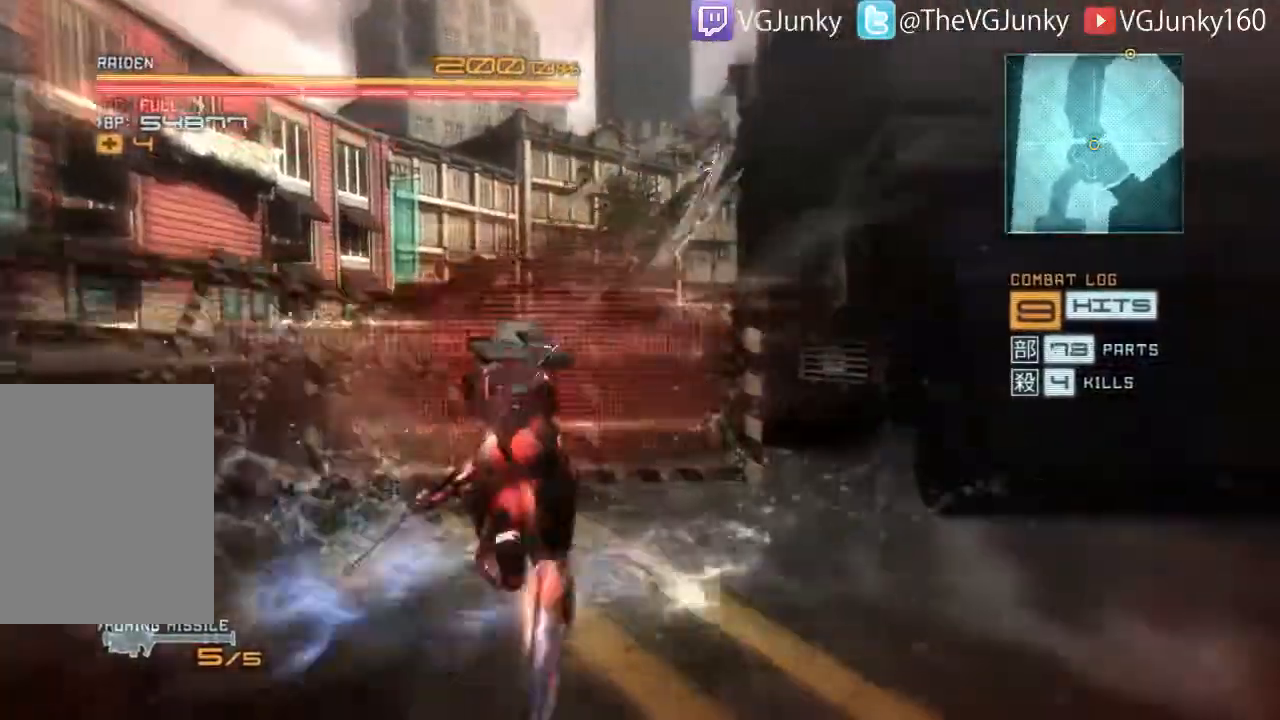
{"buttons": ["R2"], "left_stick": "up", "right_stick": "center"}
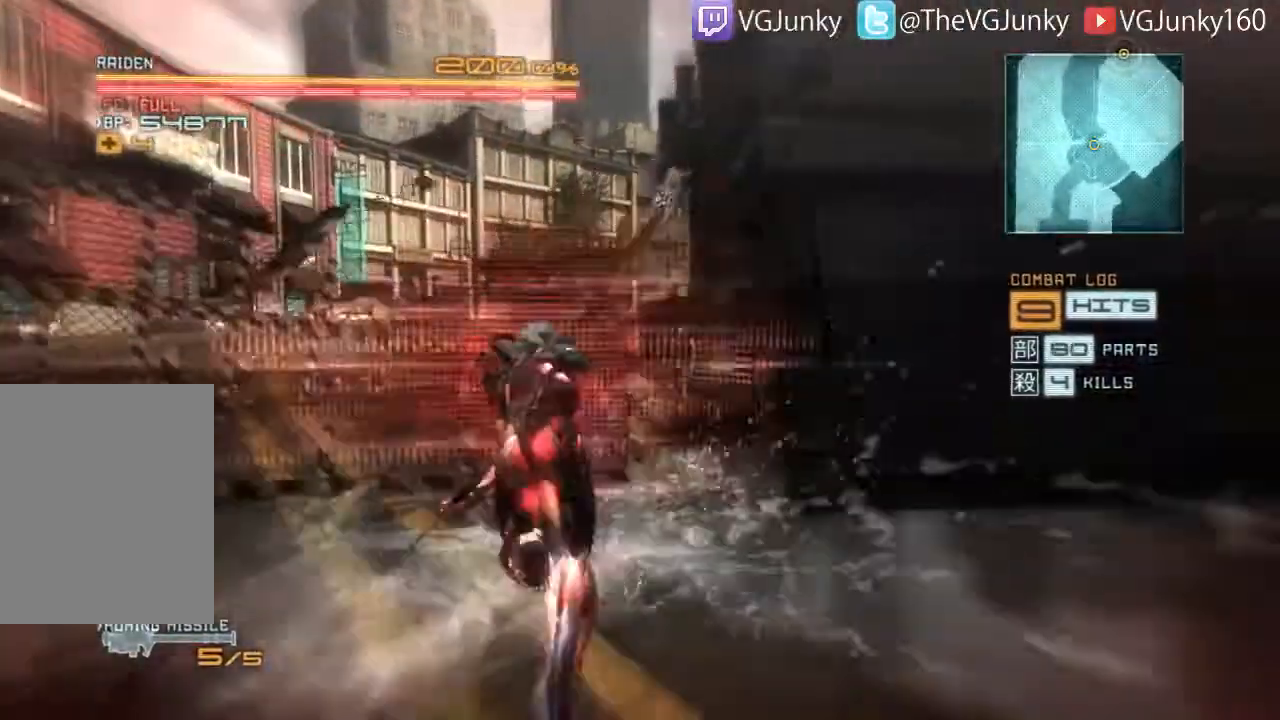
{"buttons": ["R2"], "left_stick": "up", "right_stick": "center", "events": []}
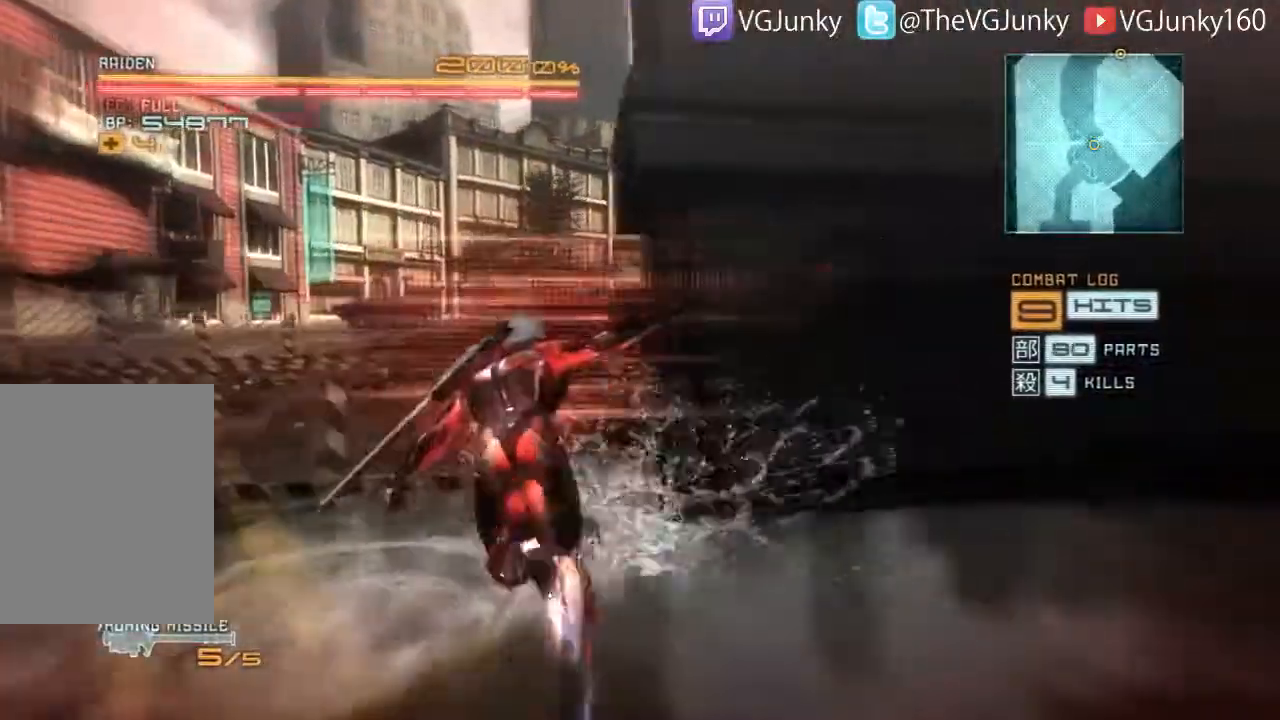
{"buttons": ["A", "R2"], "left_stick": "up", "right_stick": "center", "events": [[400, "A", "down"]]}
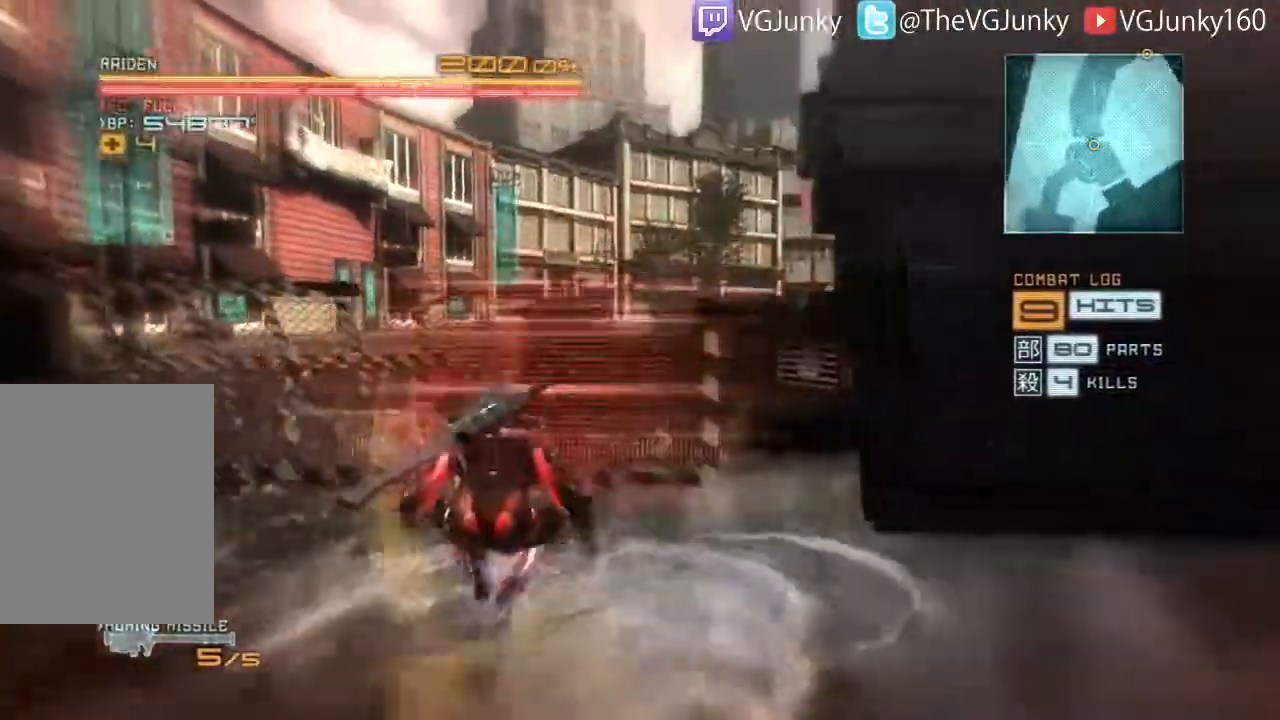
{"buttons": ["R2"], "left_stick": "up", "right_stick": "center"}